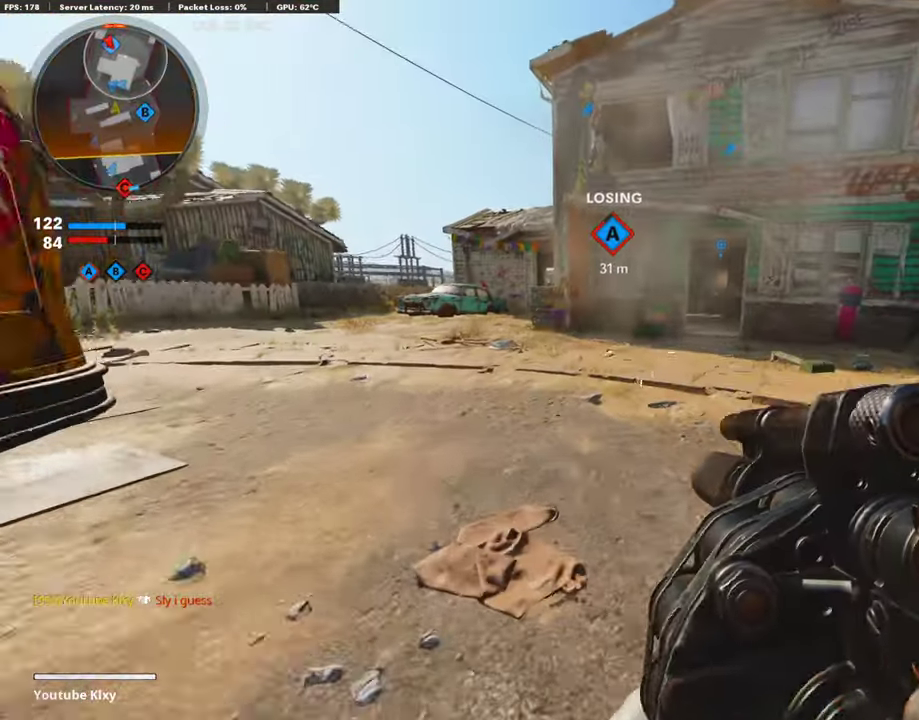
Gameplay with a controller (PlayStation layout); each line is a JSON object with the inputs held at the frame after it (dt_ms = milliseconds from this image to that frame). "events" lists button and stick changes between this image and that frame as [ms after this image, input, new state], when the widget could be followed in between.
{"dt_ms": 404, "buttons": [], "left_stick": "up", "right_stick": "center"}
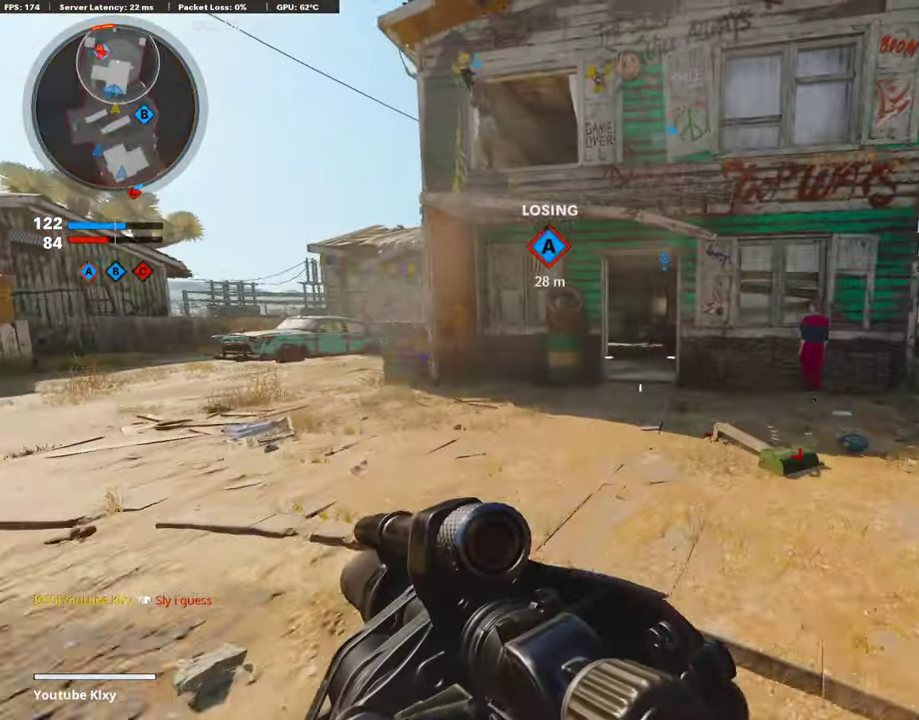
{"dt_ms": 605, "buttons": [], "left_stick": "up", "right_stick": "center", "events": []}
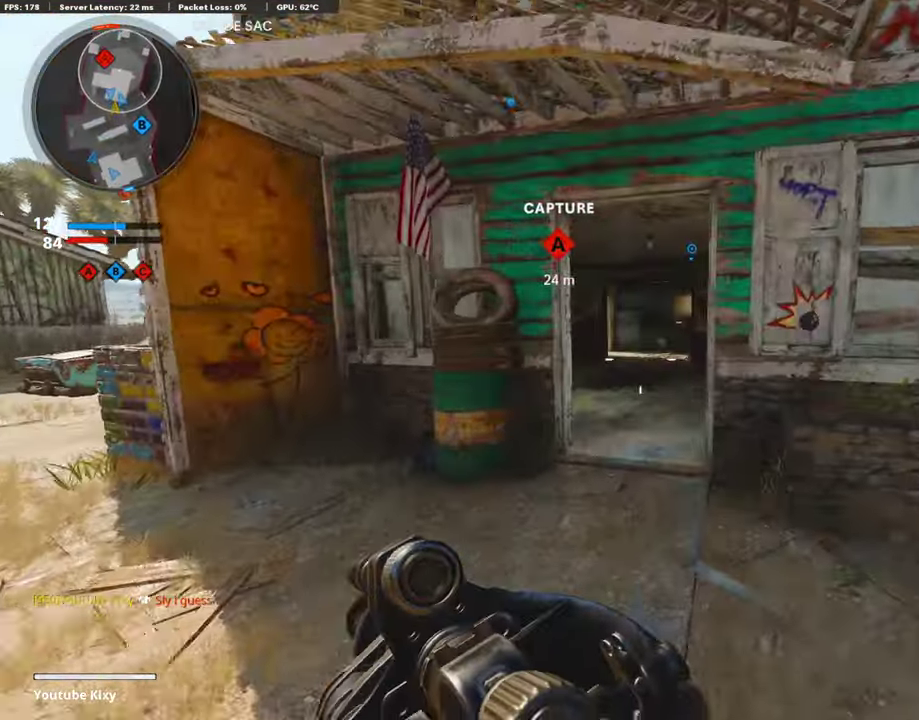
{"dt_ms": 404, "buttons": [], "left_stick": "up", "right_stick": "center", "events": []}
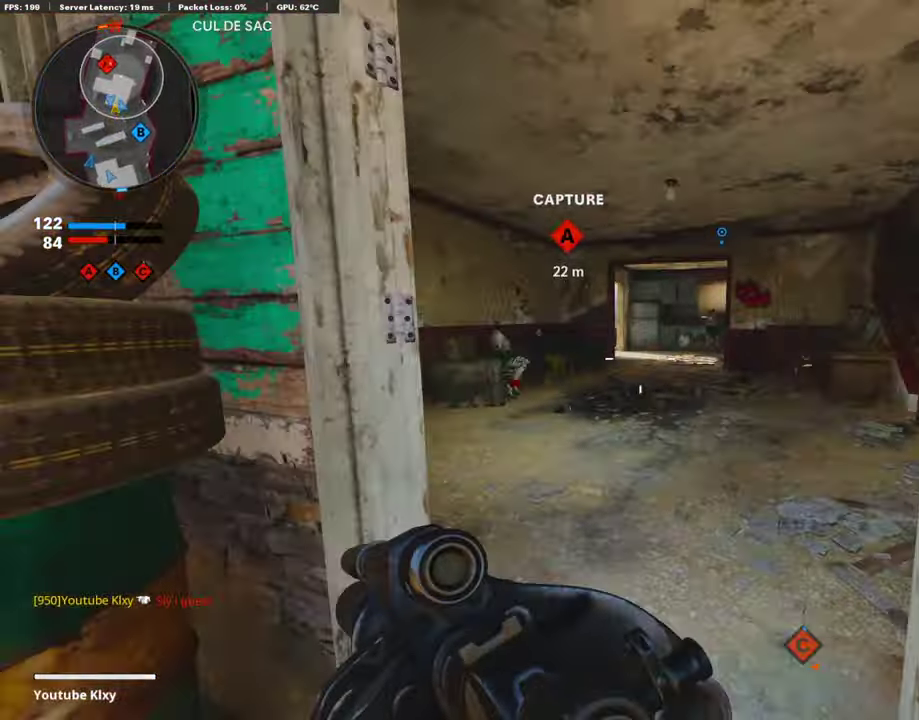
{"dt_ms": 589, "buttons": [], "left_stick": "right", "right_stick": "center", "events": [[235, "left_stick", "up-right"], [303, "left_stick", "right"]]}
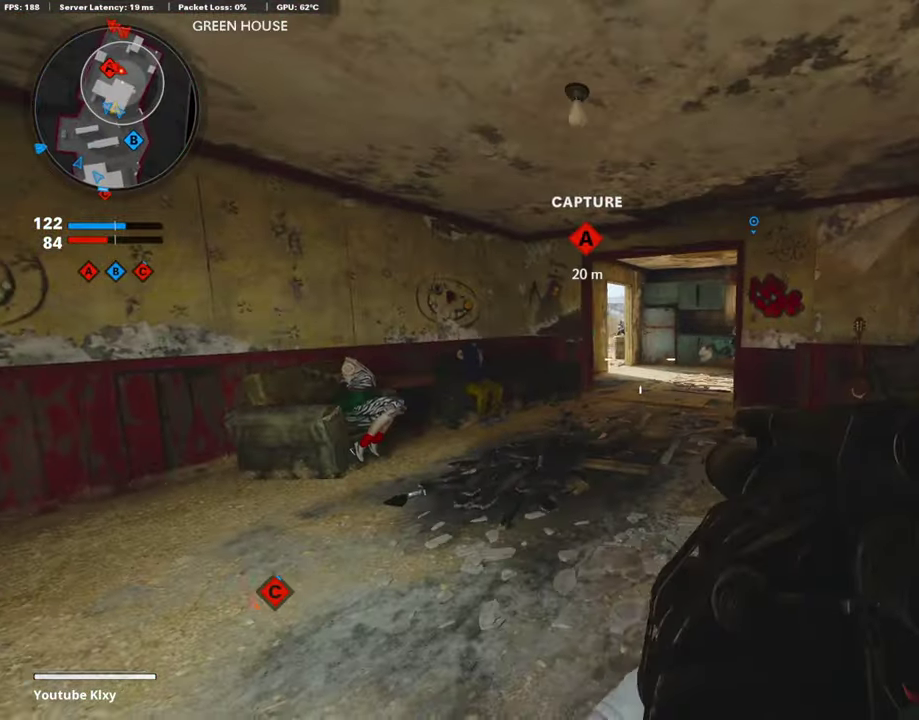
{"dt_ms": 303, "buttons": ["L1"], "left_stick": "up", "right_stick": "center", "events": [[185, "left_stick", "up-right"], [252, "L1", "down"], [252, "left_stick", "up"]]}
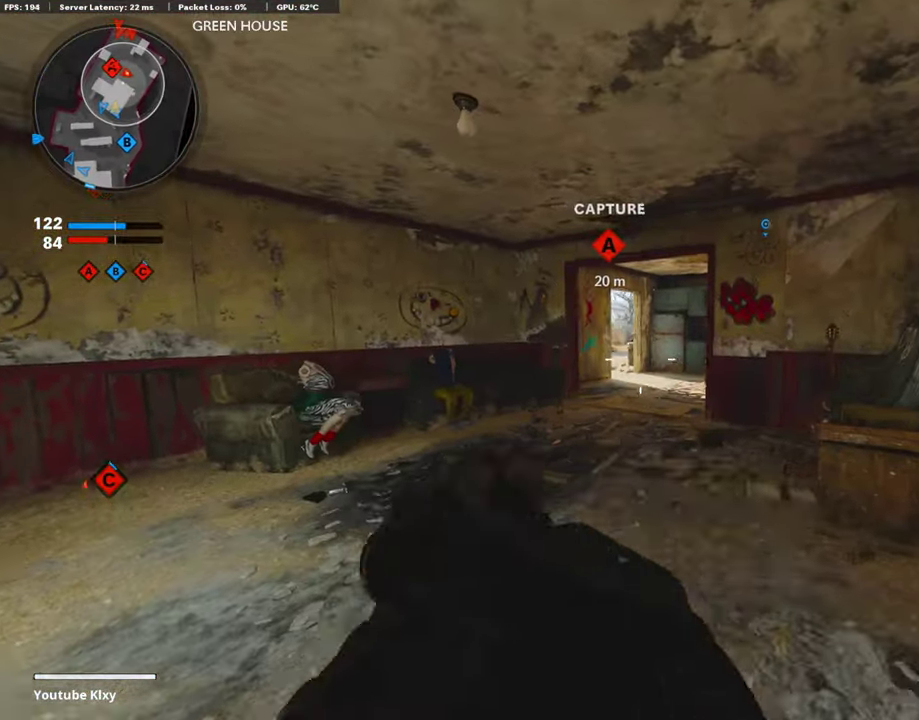
{"dt_ms": 707, "buttons": ["R1"], "left_stick": "right", "right_stick": "center", "events": [[67, "left_stick", "up-right"], [269, "left_stick", "left"], [336, "left_stick", "center"], [471, "left_stick", "left"], [555, "R1", "down"], [589, "L1", "up"], [589, "left_stick", "right"]]}
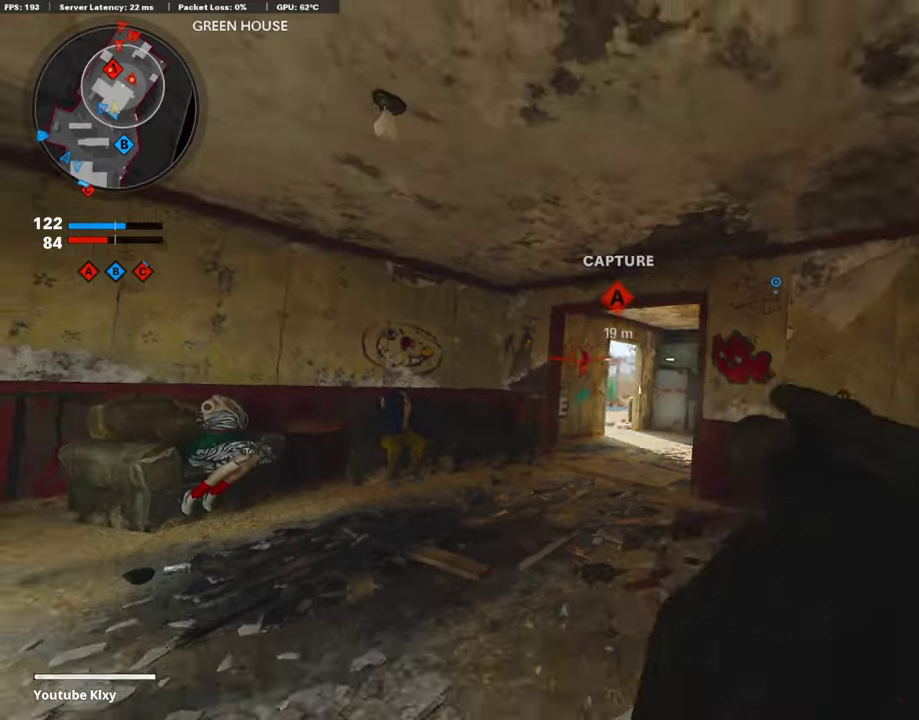
{"dt_ms": 286, "buttons": [], "left_stick": "left", "right_stick": "center", "events": [[33, "R1", "up"], [33, "left_stick", "down-right"], [151, "left_stick", "down"], [269, "left_stick", "left"]]}
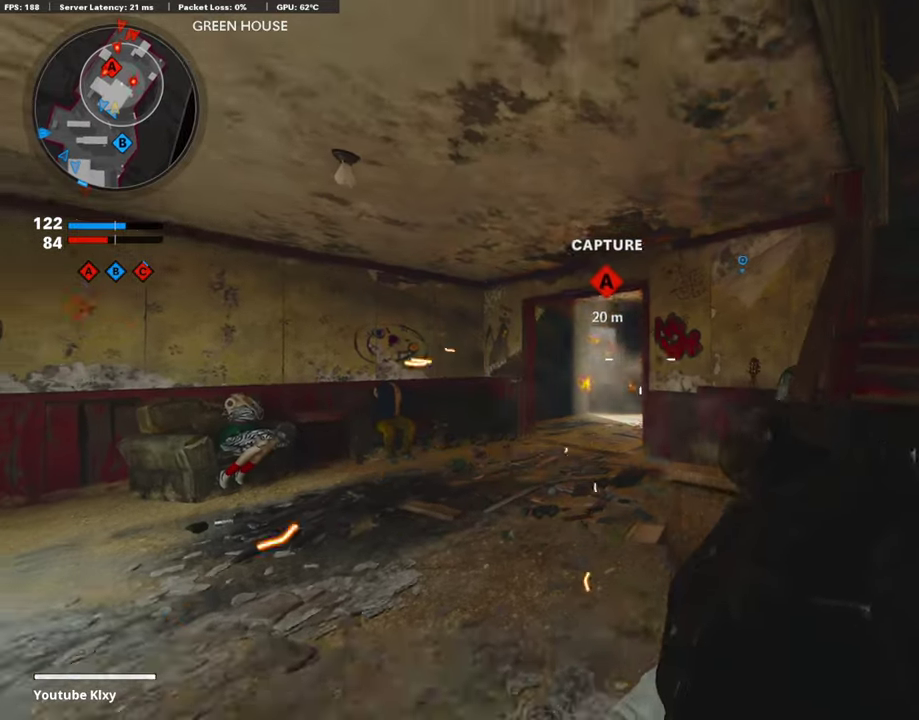
{"dt_ms": 908, "buttons": [], "left_stick": "left", "right_stick": "left", "events": [[168, "left_stick", "center"], [286, "L1", "down"], [437, "left_stick", "left"], [639, "left_stick", "center"], [673, "R1", "down"], [740, "L1", "up"], [791, "R1", "up"], [807, "left_stick", "left"], [891, "right_stick", "left"]]}